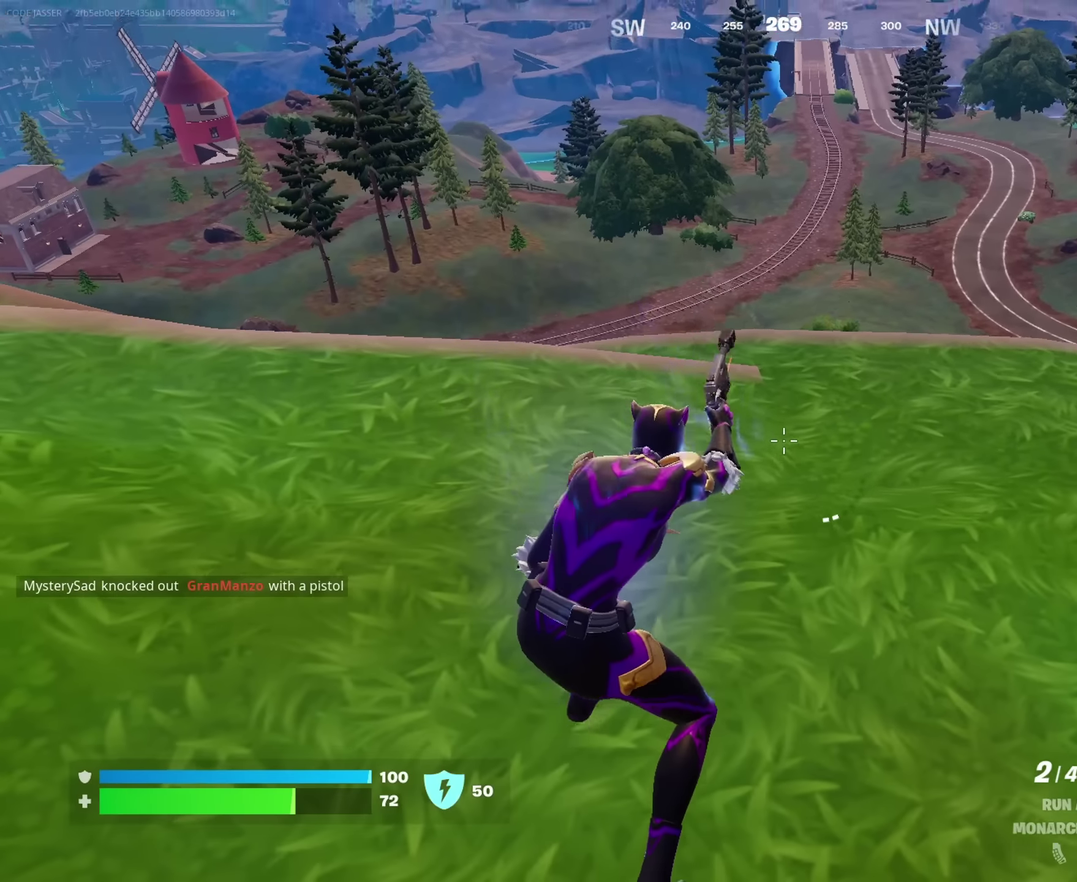
Gameplay with a controller (PlayStation layout); each line is a JSON object with the inputs held at the frame after it (dt_ms = milliseconds from this image to that frame). "events" lists button and stick changes between this image and that frame as [ms after this image, input, new state], when the widget could be followed in between. This document gives stick clicks only as held states, not as events.
{"dt_ms": 550, "buttons": ["L2"], "left_stick": "up", "right_stick": "center"}
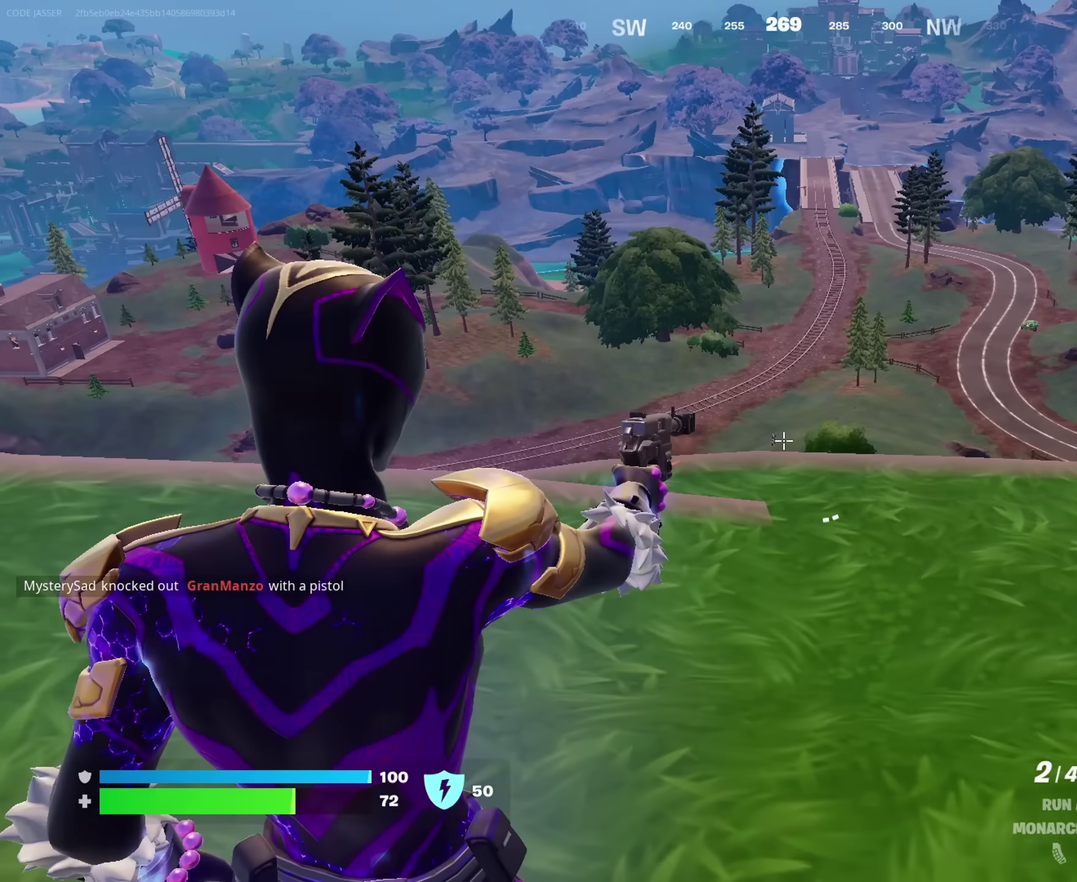
{"dt_ms": 550, "buttons": ["L2"], "left_stick": "center", "right_stick": "center", "events": [[200, "left_stick", "center"], [217, "right_stick", "up-left"], [284, "right_stick", "center"]]}
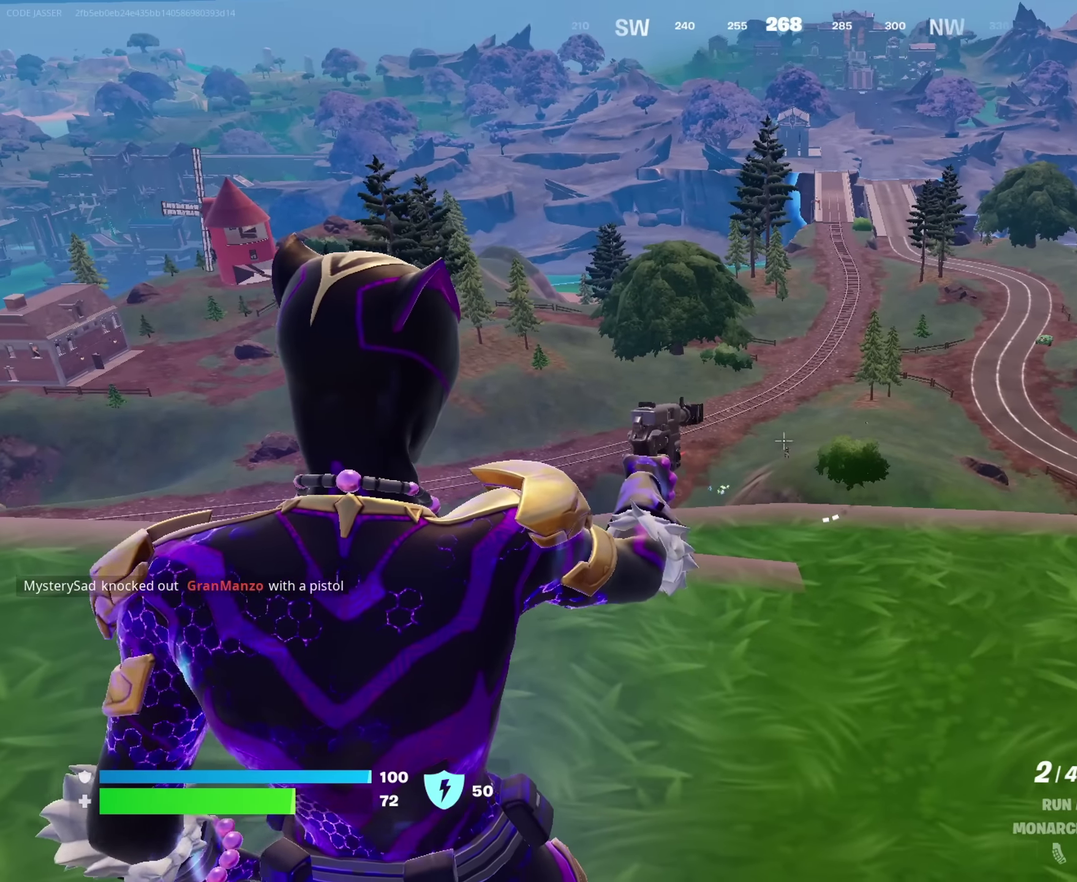
{"dt_ms": 450, "buttons": [], "left_stick": "center", "right_stick": "center"}
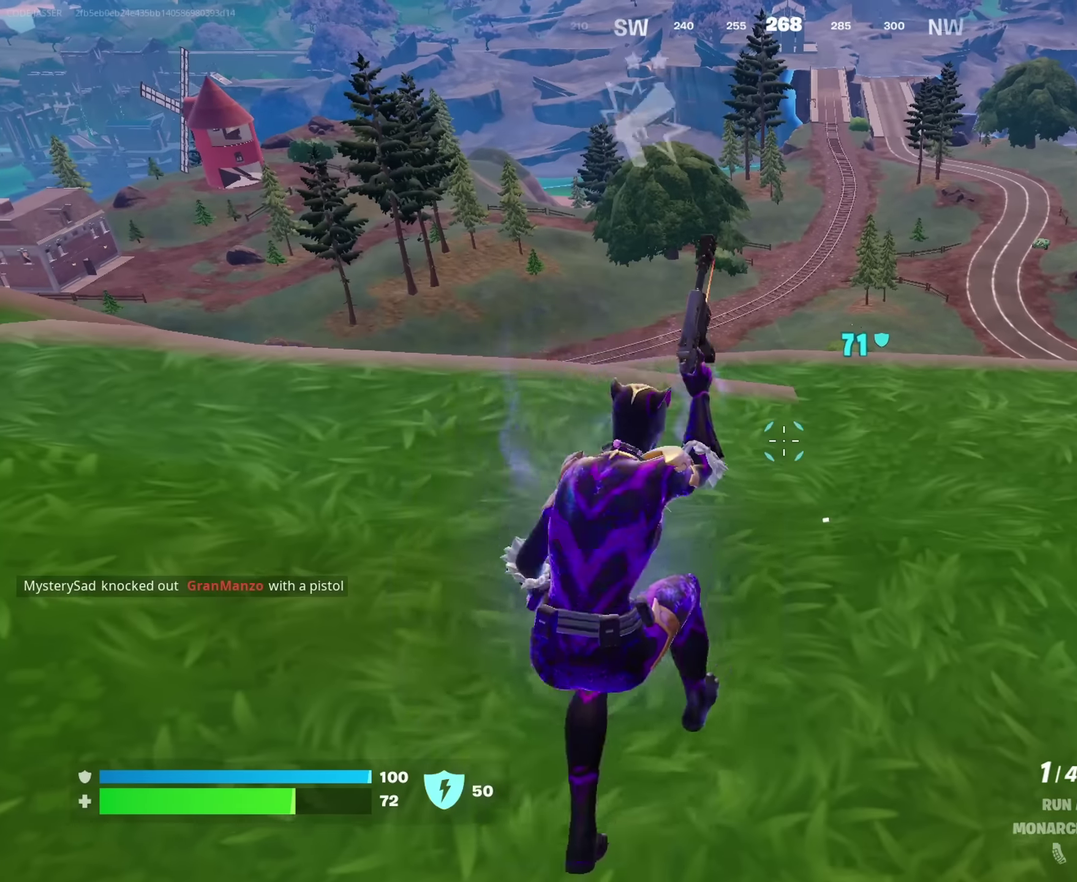
{"dt_ms": 750, "buttons": ["L2"], "left_stick": "center", "right_stick": "center"}
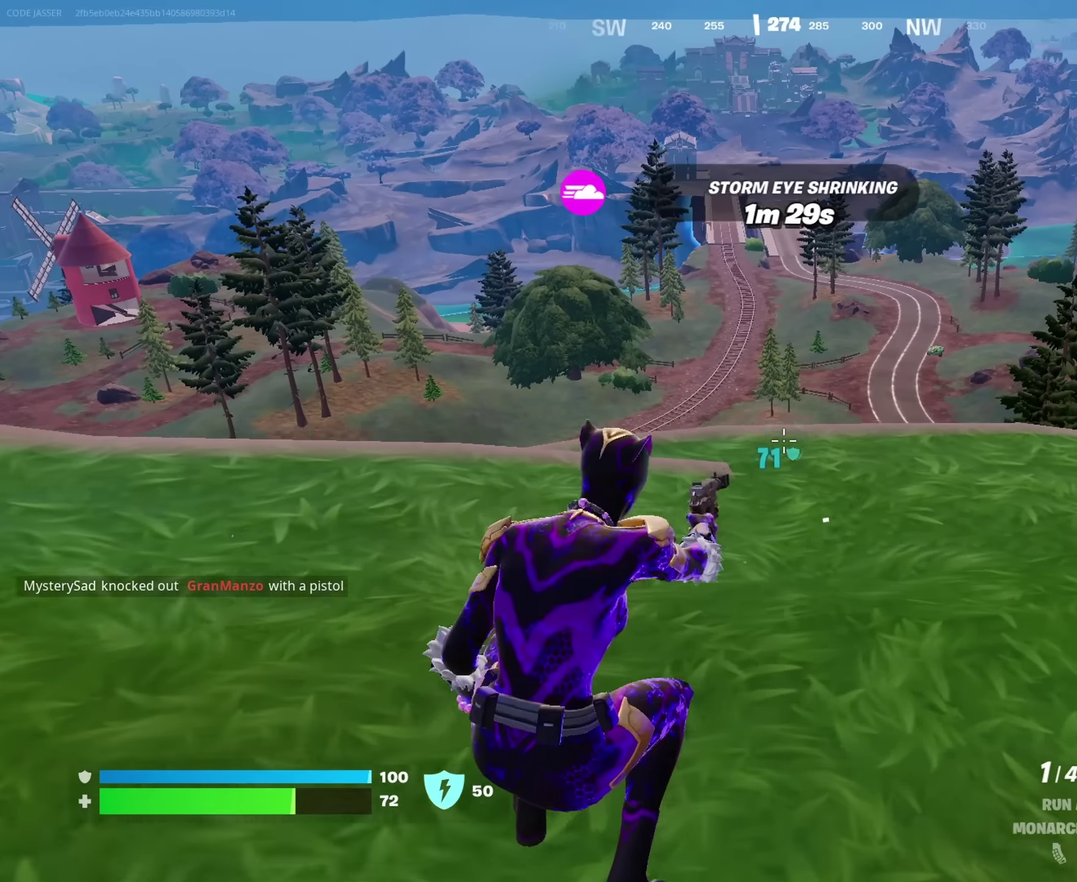
{"dt_ms": 250, "buttons": ["L2"], "left_stick": "center", "right_stick": "center", "events": []}
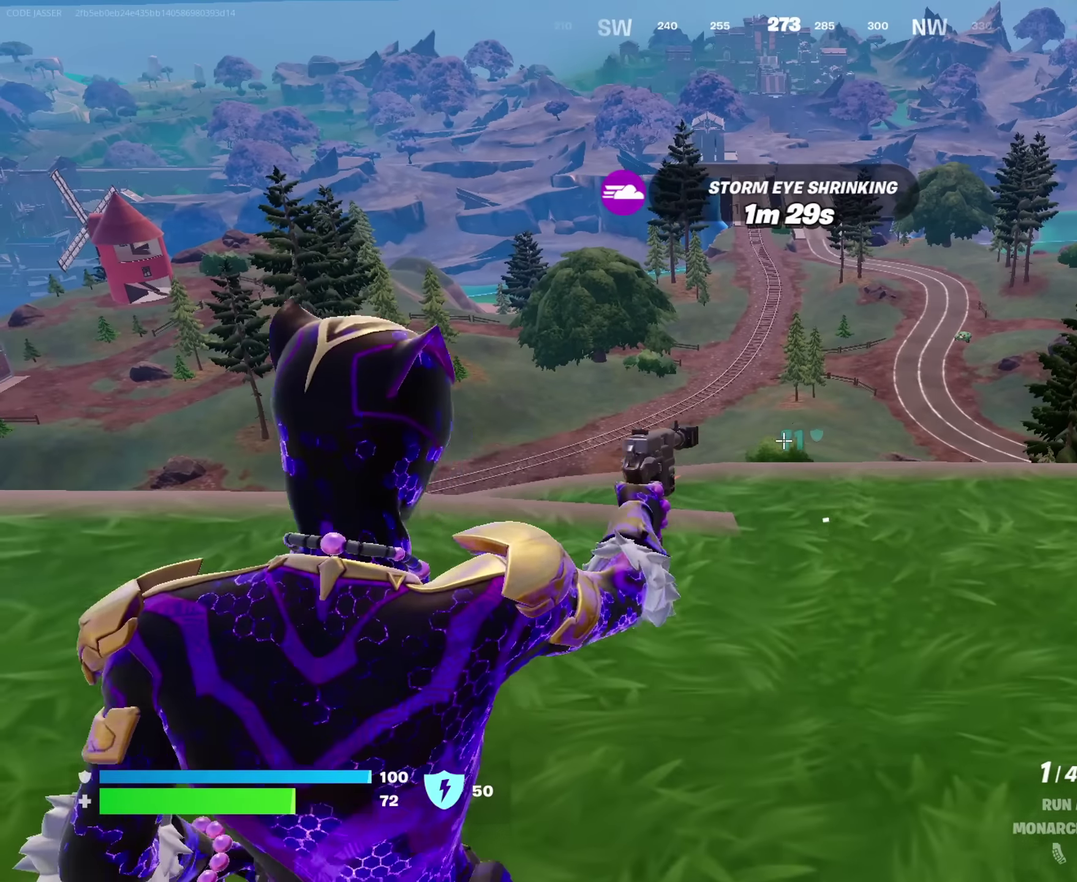
{"dt_ms": 750, "buttons": ["L2"], "left_stick": "up-right", "right_stick": "center", "events": [[17, "left_stick", "up"], [200, "left_stick", "center"], [567, "left_stick", "up-right"]]}